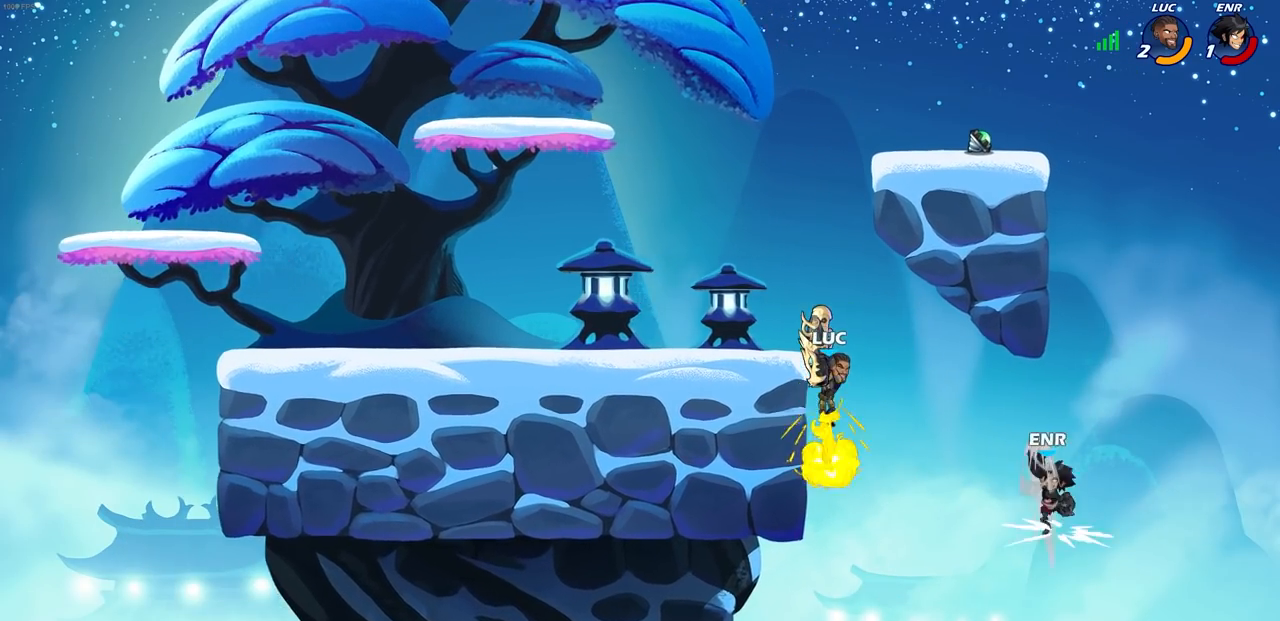
Gameplay with a controller (PlayStation layout); each line is a JSON object with the inputs held at the frame after it. "events" lists button and stick changes between this image and that frame as [ms after this image, input, new state], when the widget could be followed in between.
{"buttons": ["R2"], "left_stick": "down", "right_stick": "center", "events": [[17, "left_stick", "up-left"], [333, "left_stick", "up-right"], [350, "CROSS", "down"], [433, "CROSS", "up"], [483, "left_stick", "down"], [500, "R2", "down"]]}
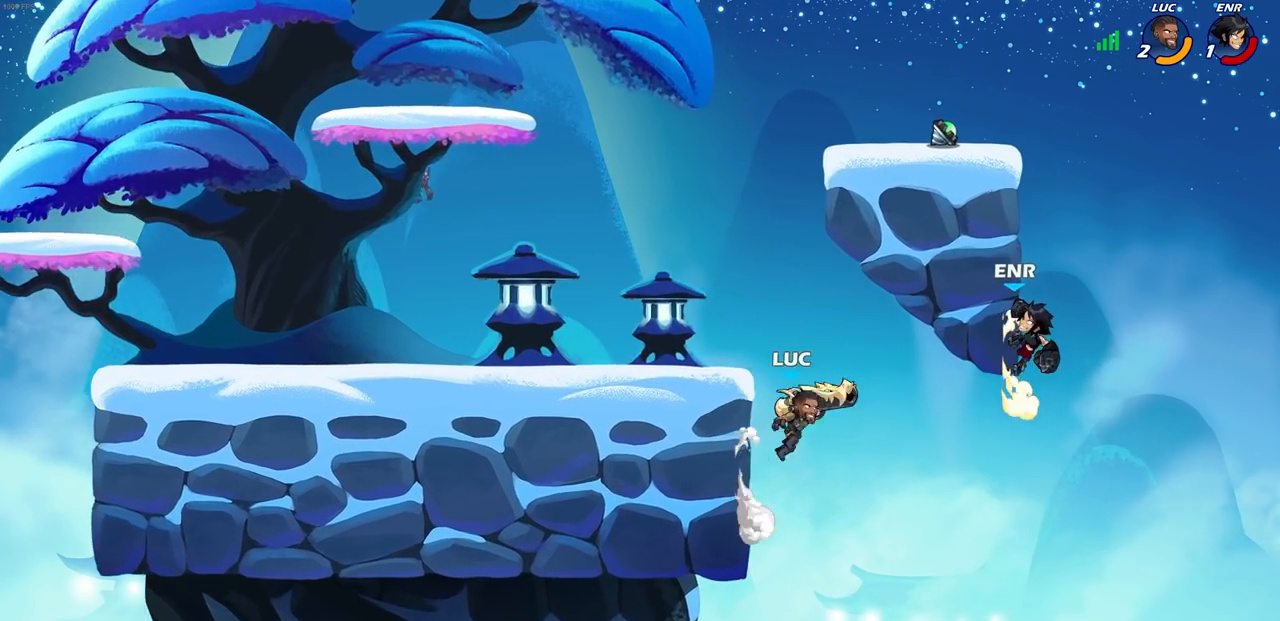
{"buttons": [], "left_stick": "center", "right_stick": "center", "events": [[17, "CIRCLE", "down"], [100, "left_stick", "center"], [133, "CIRCLE", "up"], [133, "R2", "up"]]}
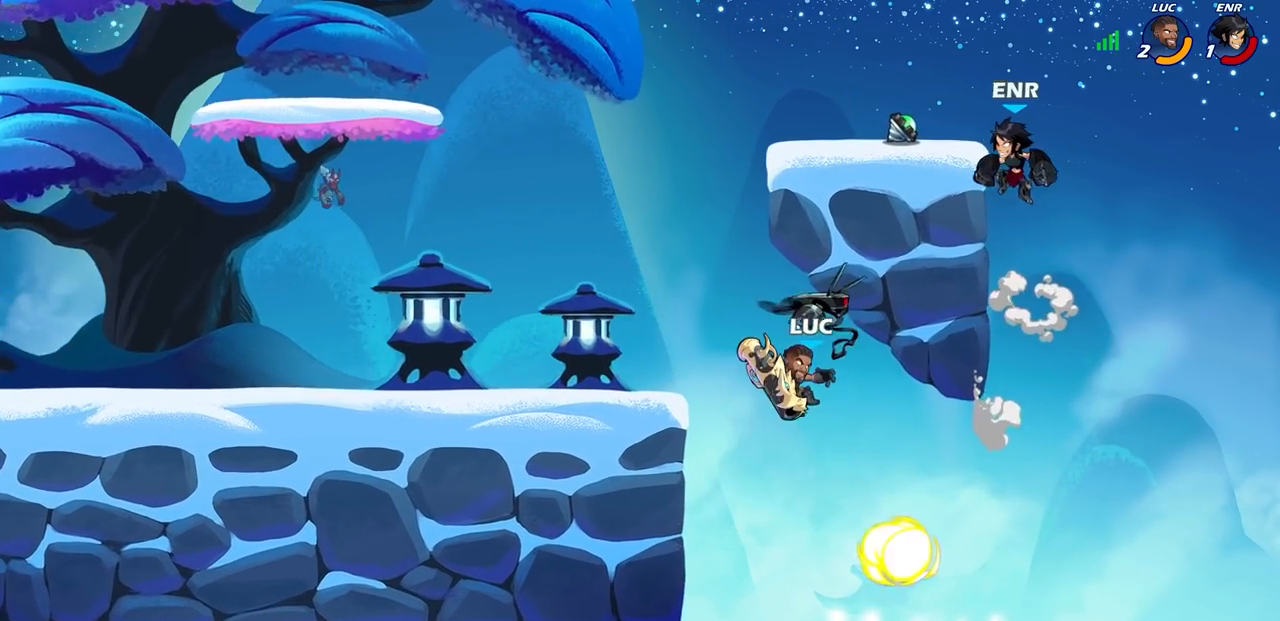
{"buttons": ["CIRCLE"], "left_stick": "center", "right_stick": "center", "events": [[167, "left_stick", "left"], [317, "CROSS", "down"], [417, "CROSS", "up"], [467, "CIRCLE", "down"], [467, "left_stick", "center"]]}
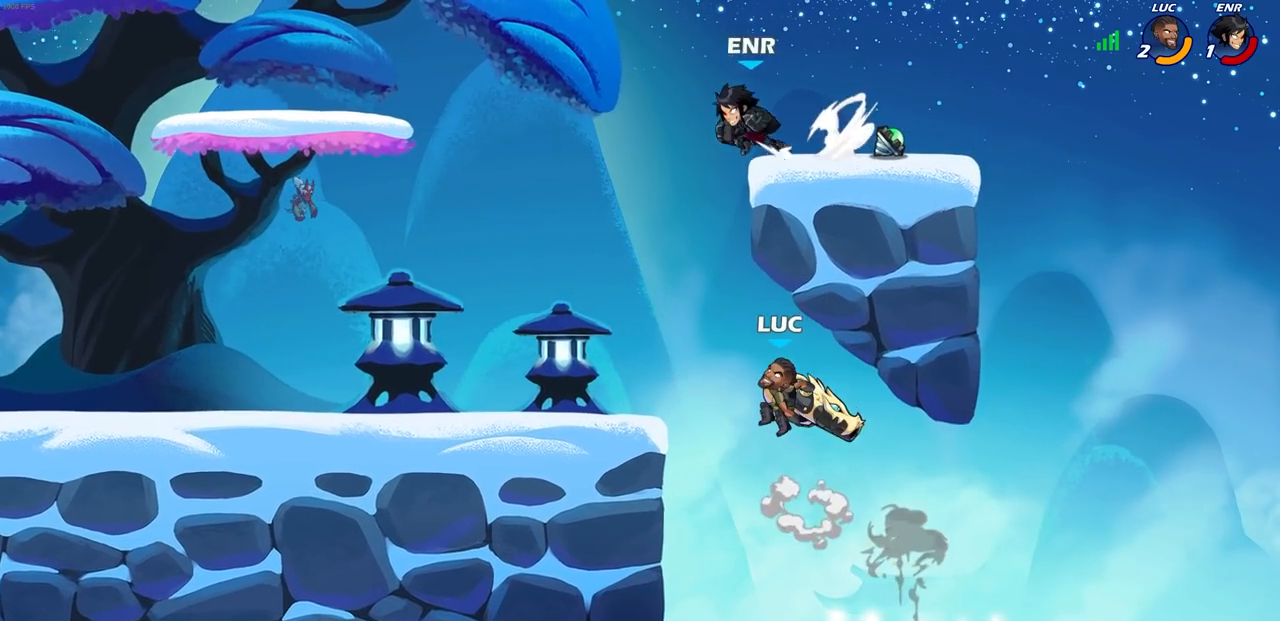
{"buttons": [], "left_stick": "center", "right_stick": "center", "events": [[133, "CIRCLE", "up"]]}
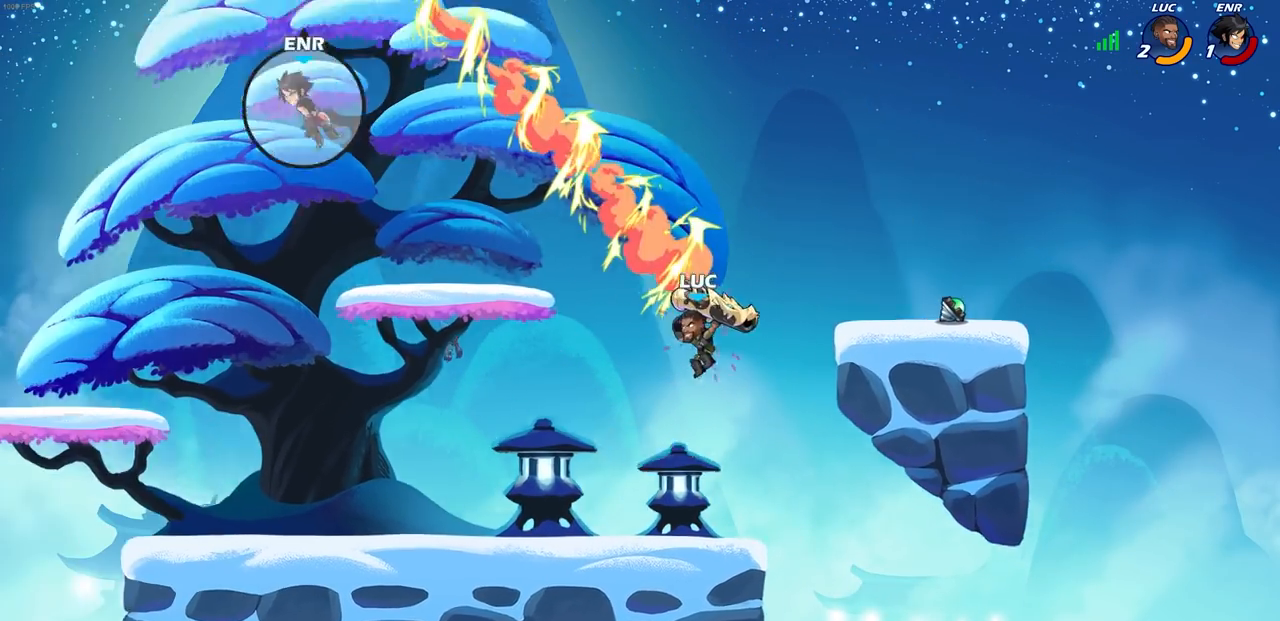
{"buttons": [], "left_stick": "center", "right_stick": "center"}
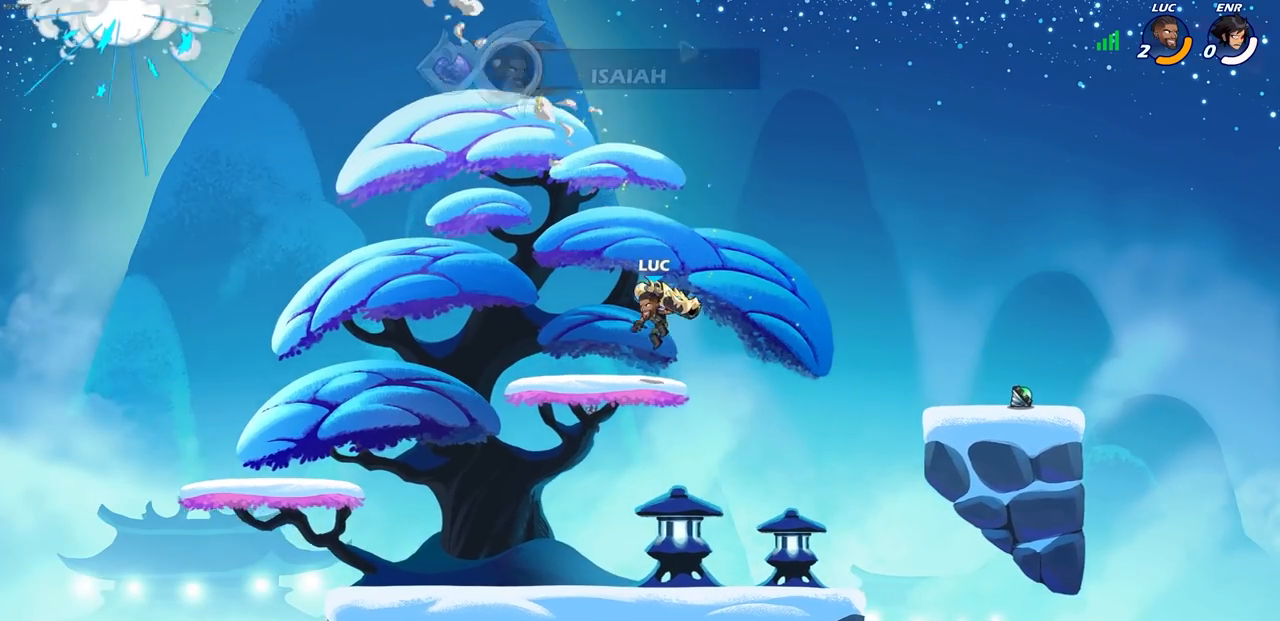
{"buttons": [], "left_stick": "center", "right_stick": "center", "events": []}
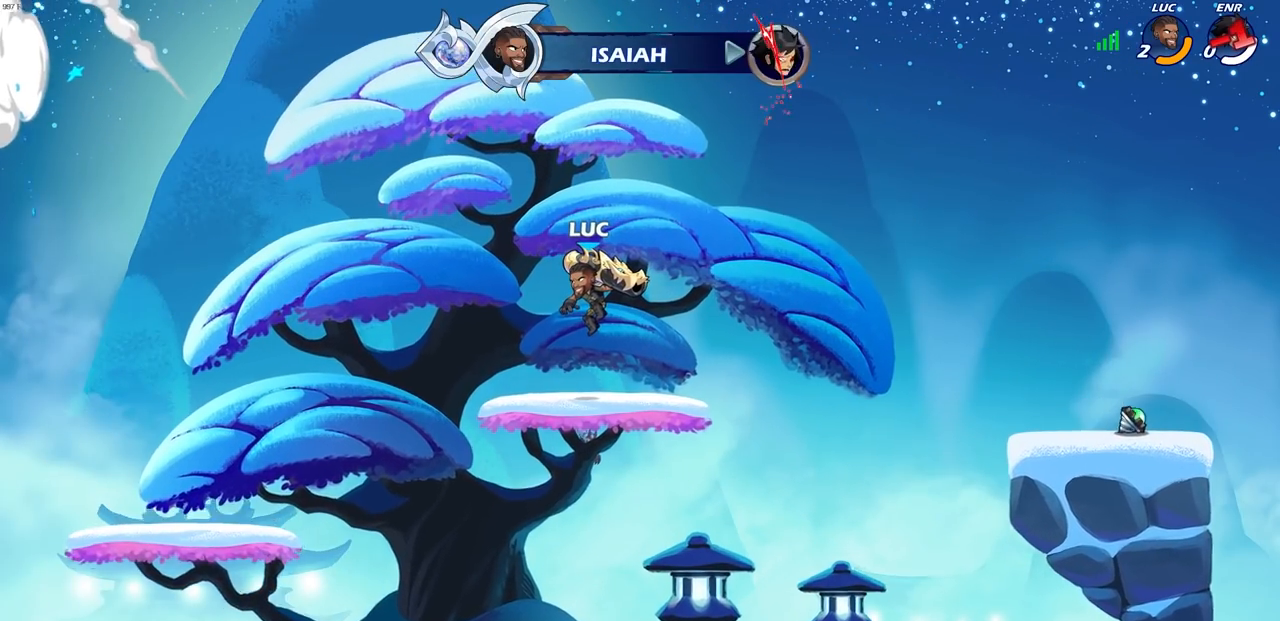
{"buttons": [], "left_stick": "center", "right_stick": "center", "events": []}
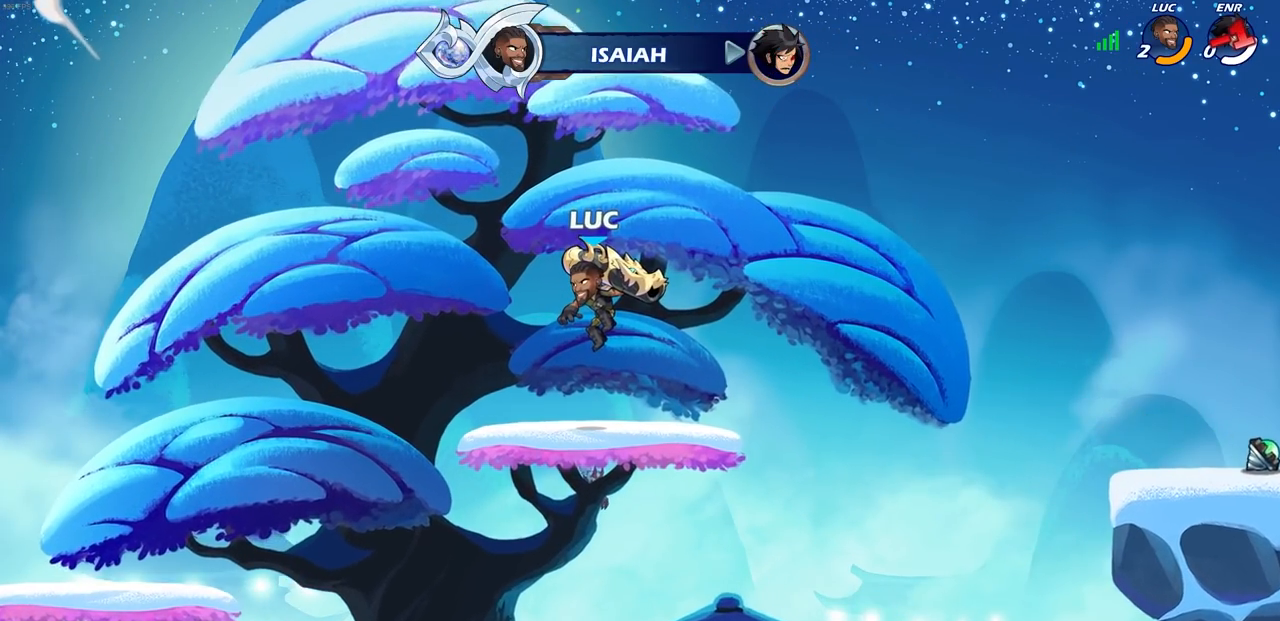
{"buttons": [], "left_stick": "center", "right_stick": "center", "events": []}
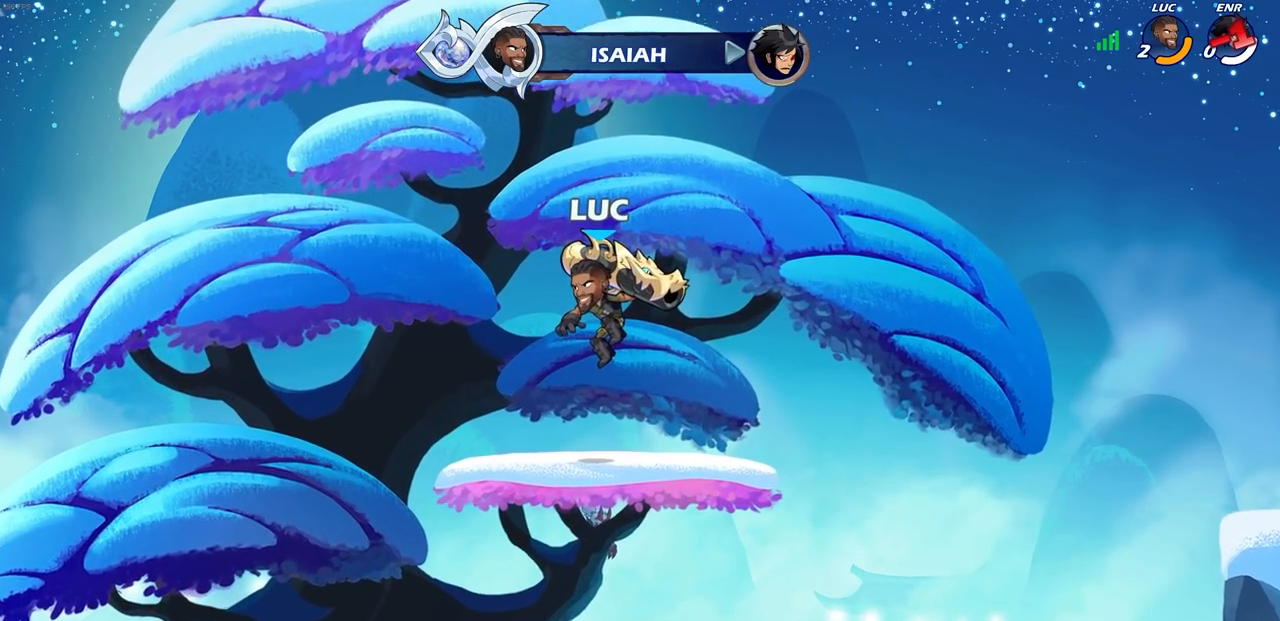
{"buttons": [], "left_stick": "center", "right_stick": "center", "events": []}
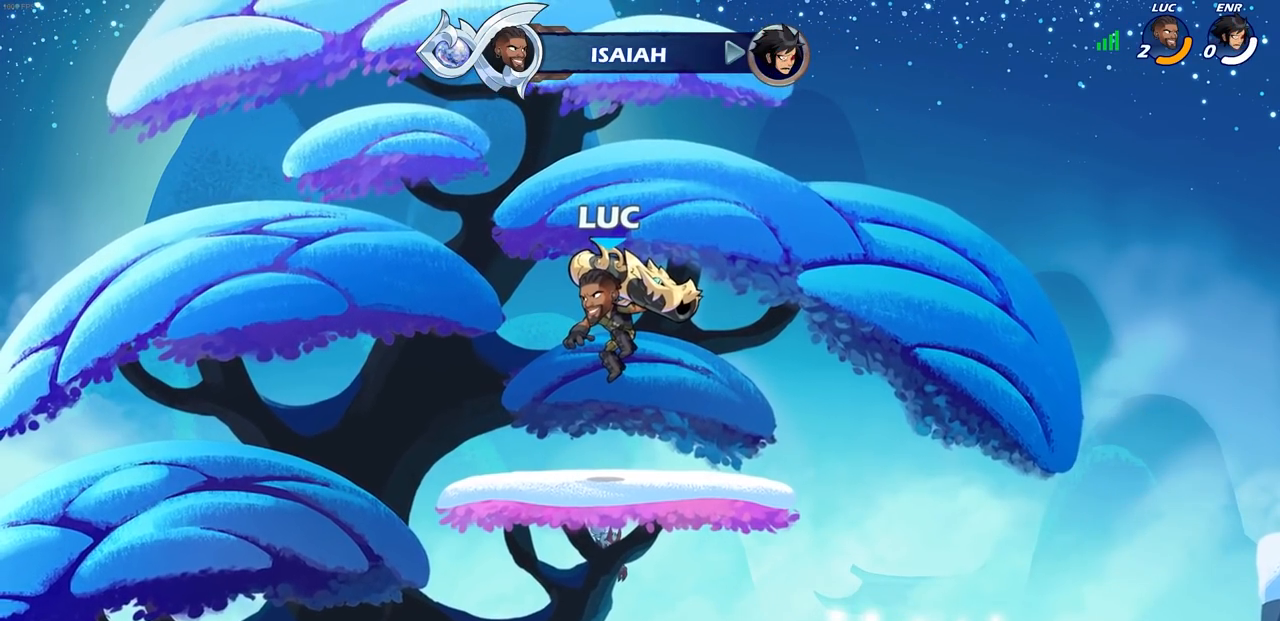
{"buttons": [], "left_stick": "center", "right_stick": "center", "events": []}
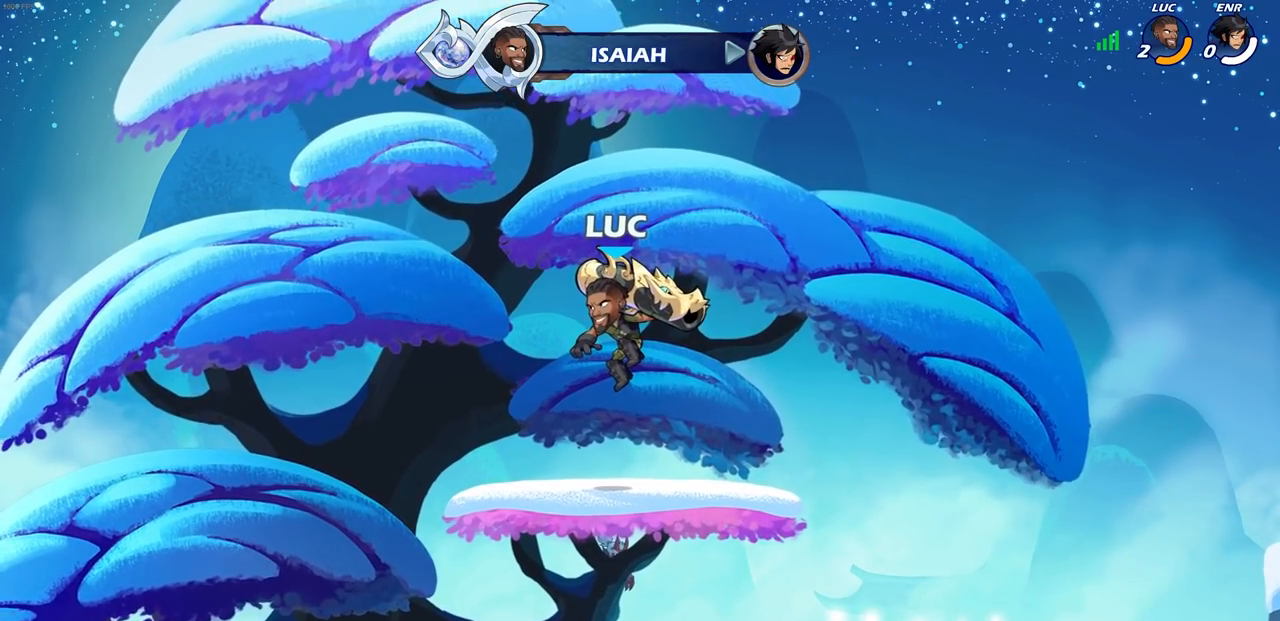
{"buttons": [], "left_stick": "center", "right_stick": "center", "events": []}
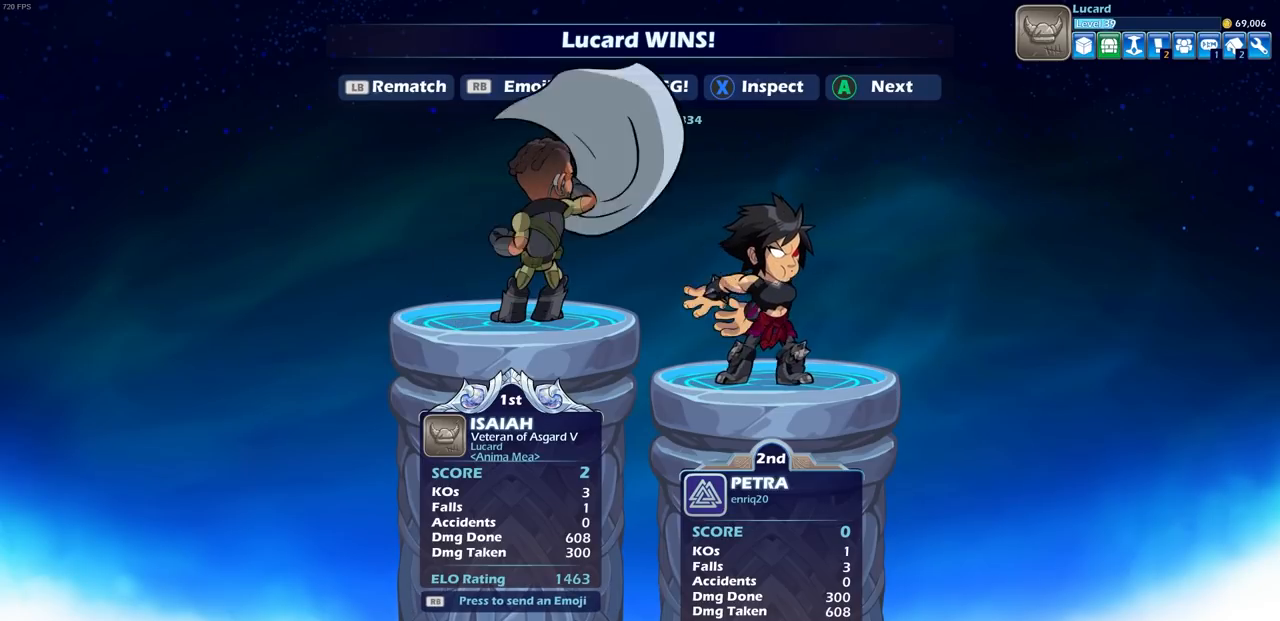
{"buttons": [], "left_stick": "center", "right_stick": "center", "events": [[167, "TRIANGLE", "down"], [300, "TRIANGLE", "up"]]}
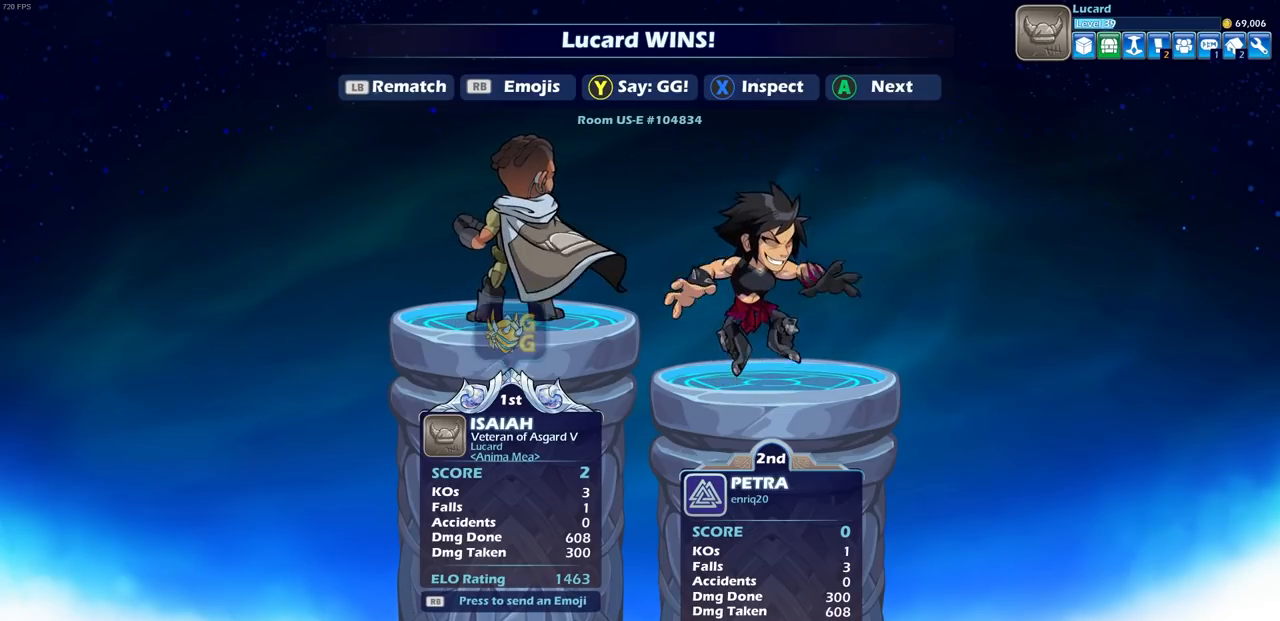
{"buttons": [], "left_stick": "center", "right_stick": "center", "events": []}
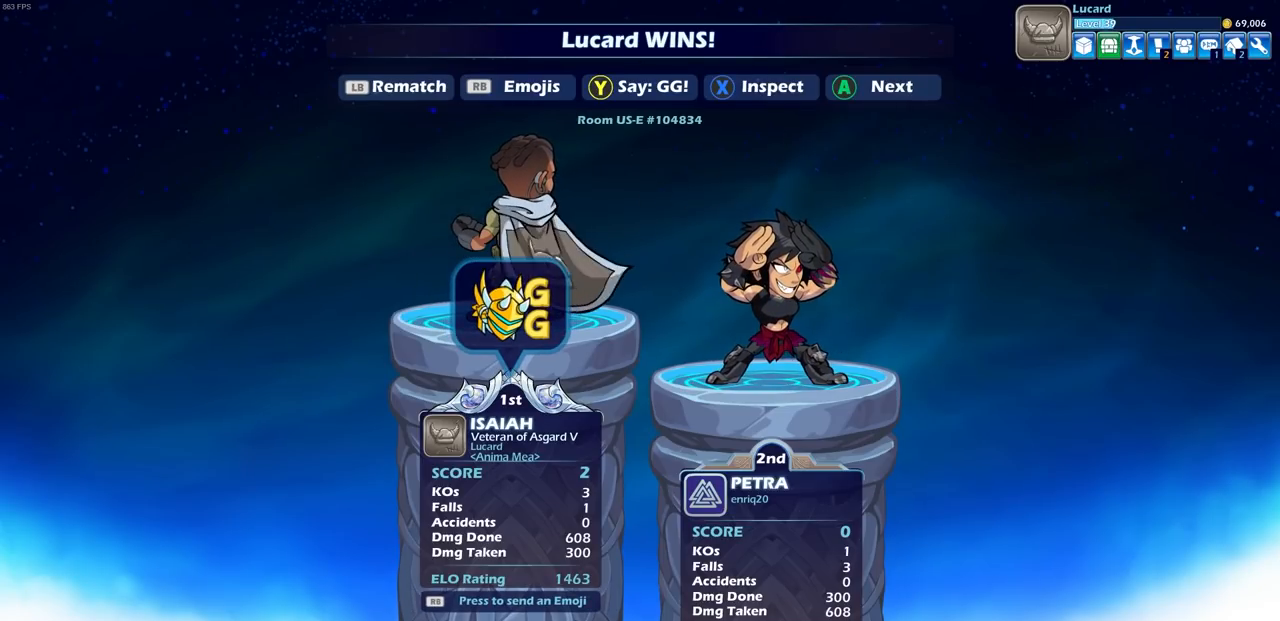
{"buttons": [], "left_stick": "center", "right_stick": "center", "events": []}
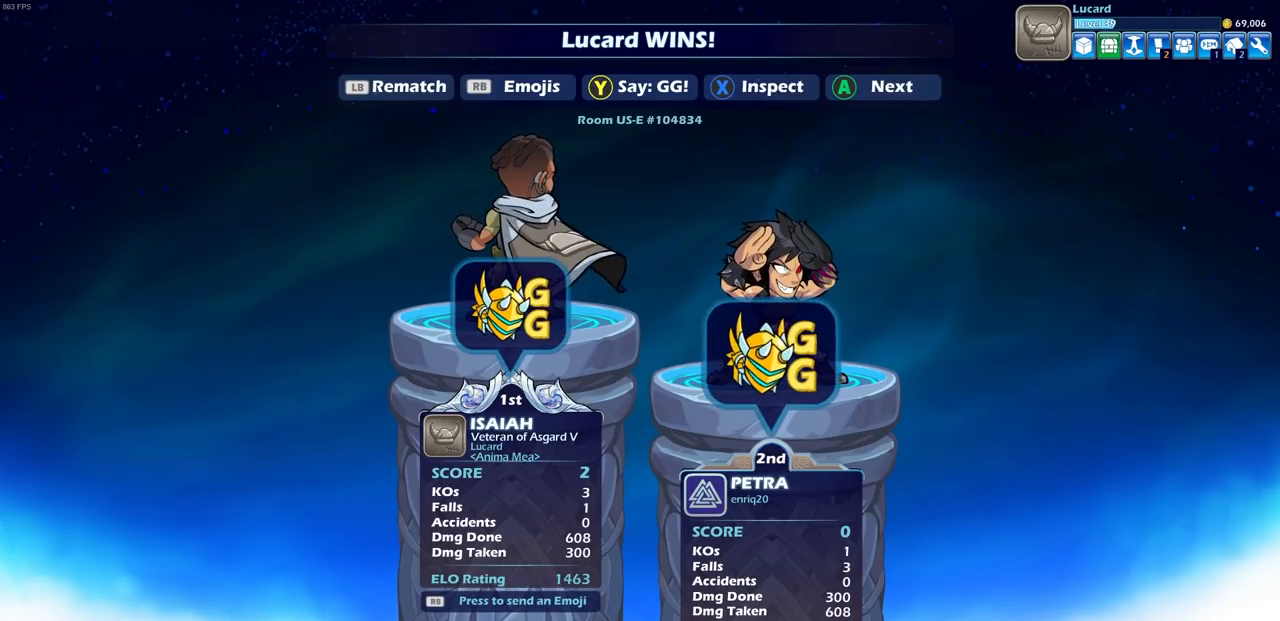
{"buttons": ["CROSS"], "left_stick": "center", "right_stick": "center", "events": [[400, "CROSS", "down"]]}
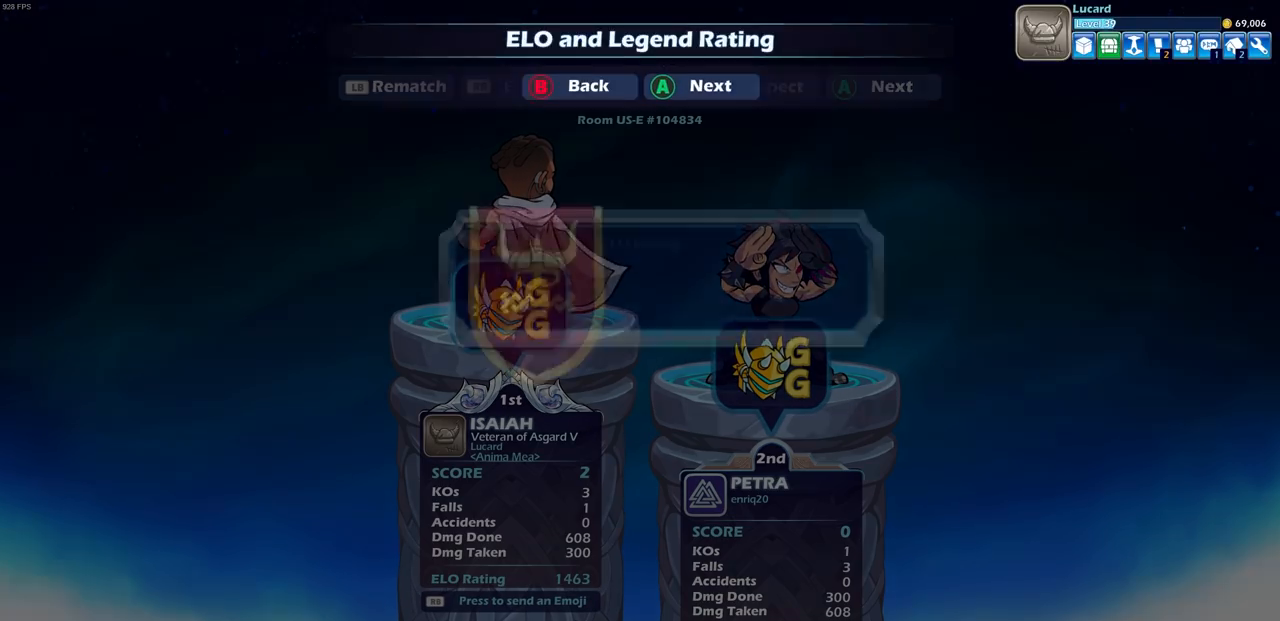
{"buttons": [], "left_stick": "center", "right_stick": "center", "events": [[17, "CROSS", "up"]]}
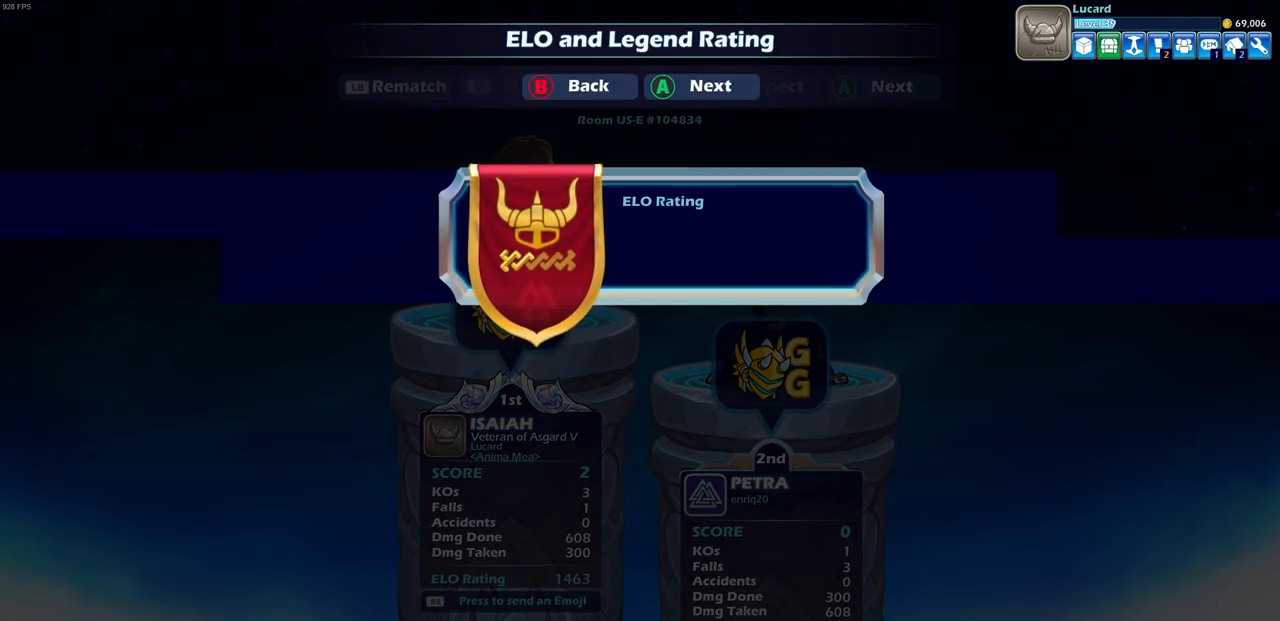
{"buttons": [], "left_stick": "center", "right_stick": "center", "events": []}
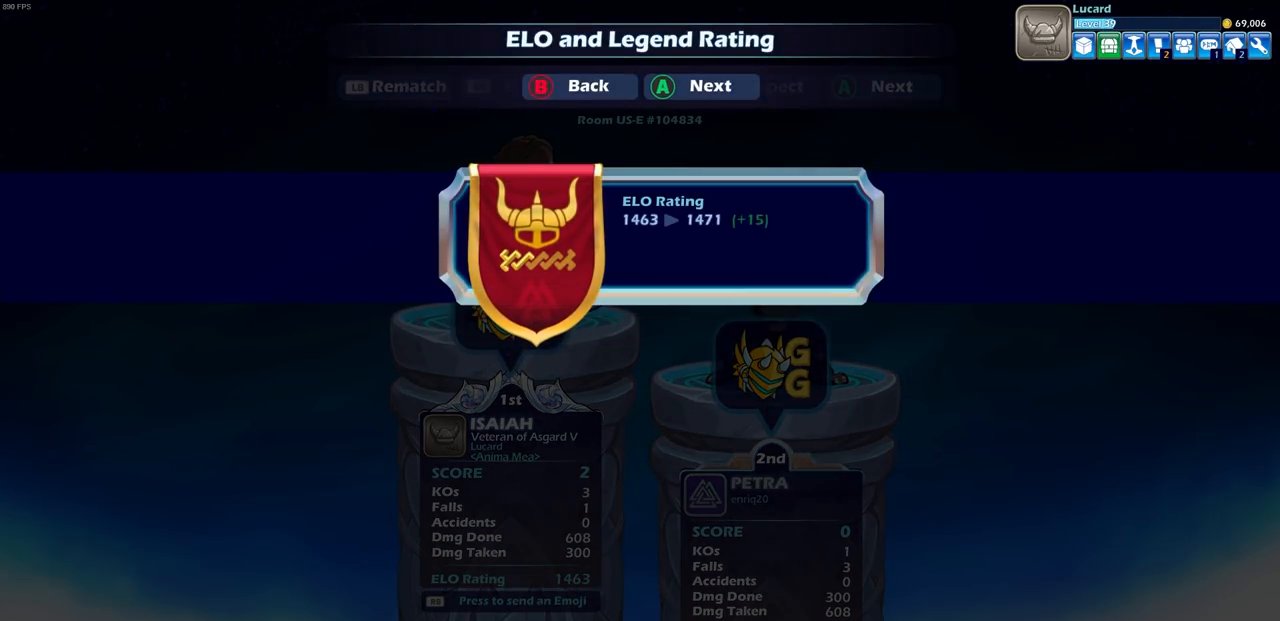
{"buttons": ["CROSS"], "left_stick": "center", "right_stick": "center", "events": [[417, "CROSS", "down"]]}
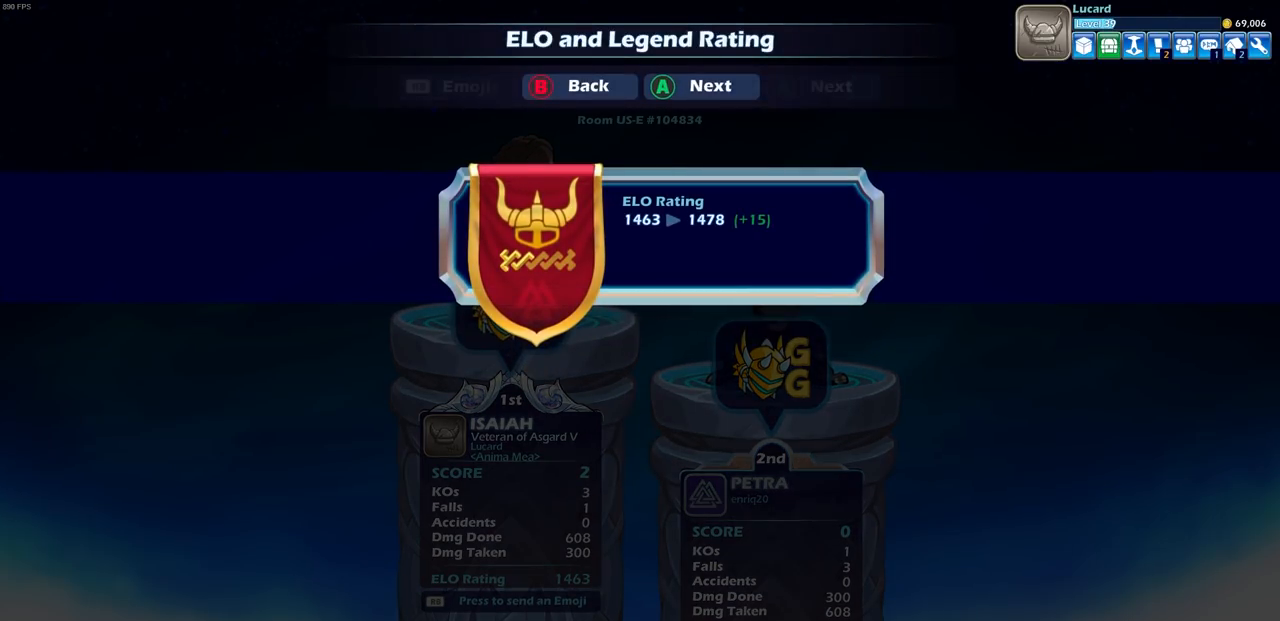
{"buttons": [], "left_stick": "center", "right_stick": "center", "events": [[33, "CROSS", "up"]]}
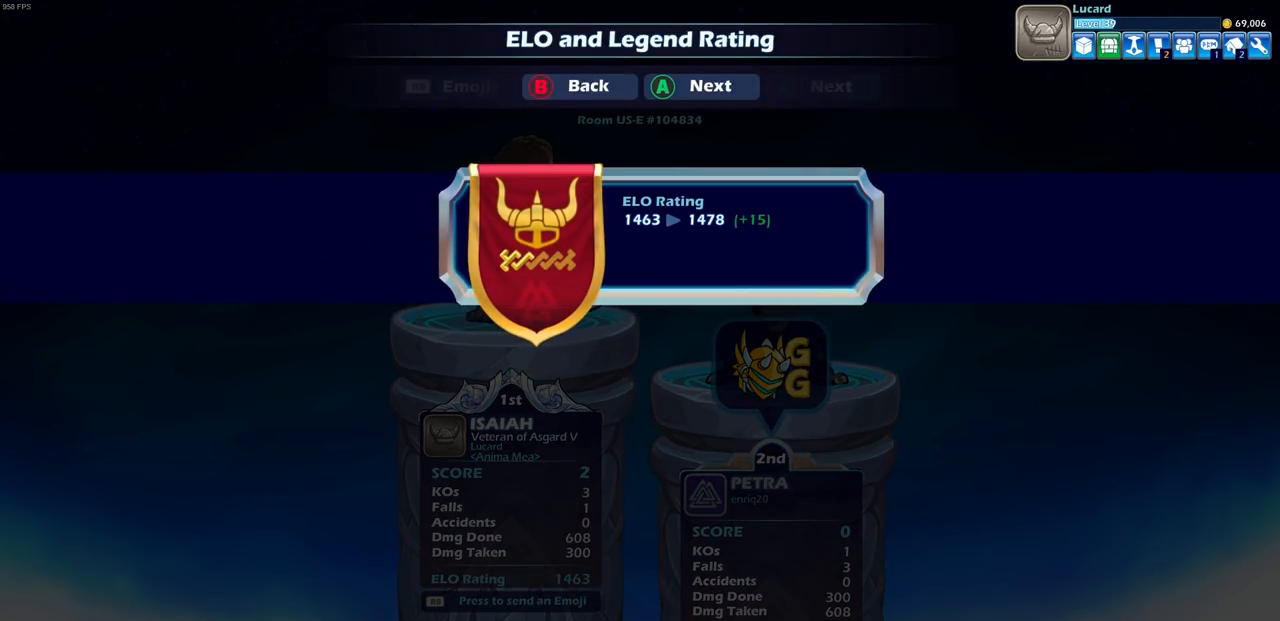
{"buttons": [], "left_stick": "center", "right_stick": "center", "events": []}
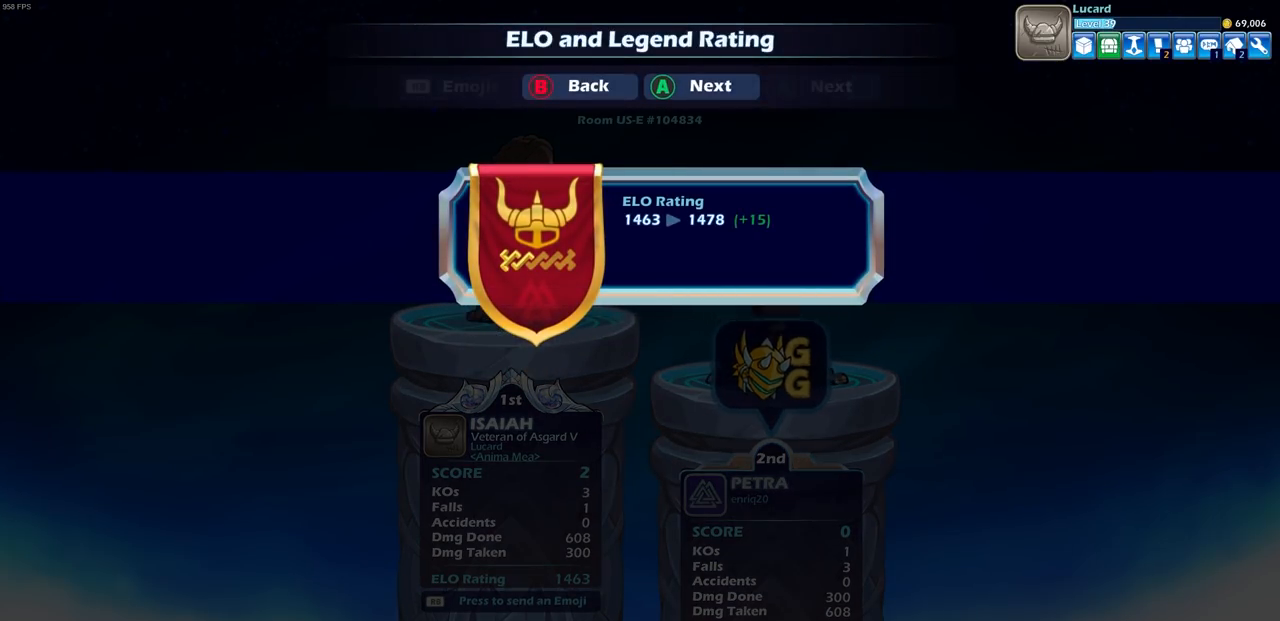
{"buttons": ["CROSS"], "left_stick": "center", "right_stick": "center", "events": [[467, "CROSS", "down"]]}
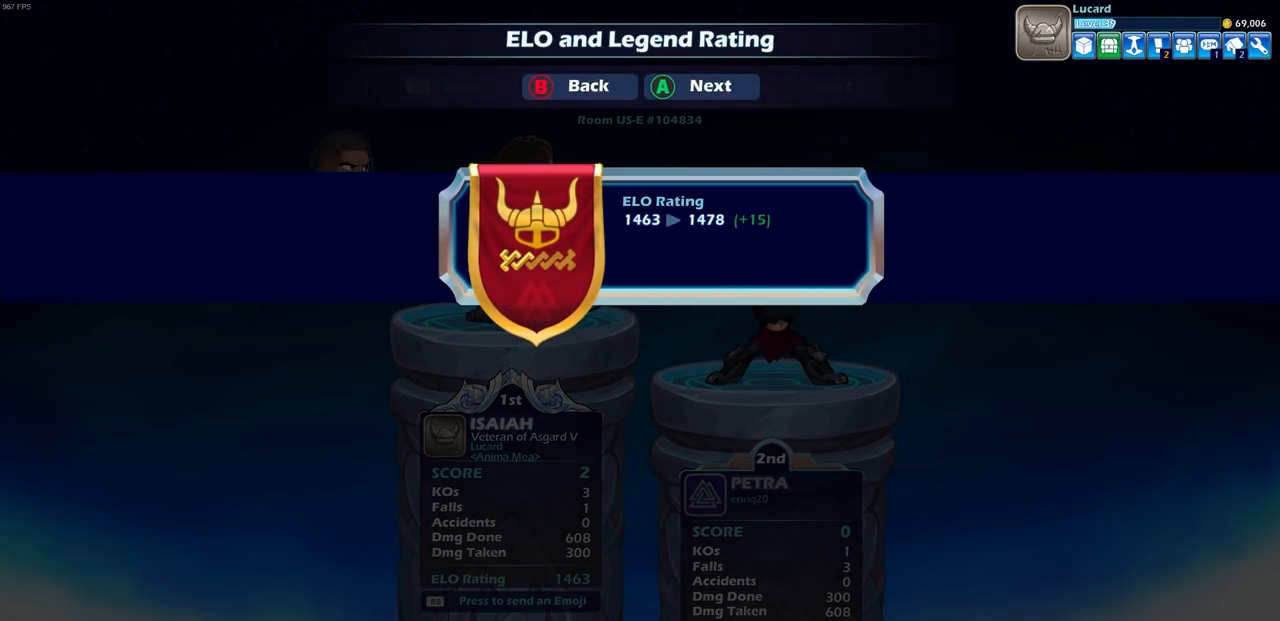
{"buttons": [], "left_stick": "center", "right_stick": "center", "events": [[100, "CROSS", "up"]]}
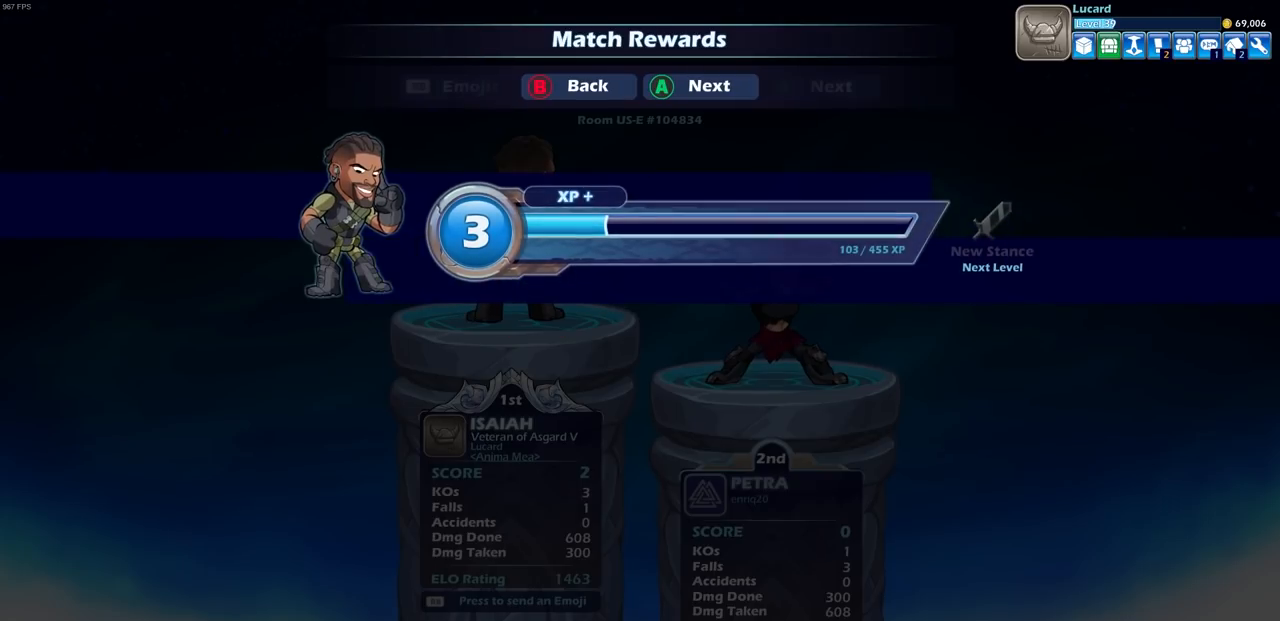
{"buttons": ["CROSS"], "left_stick": "center", "right_stick": "center", "events": [[500, "CROSS", "down"]]}
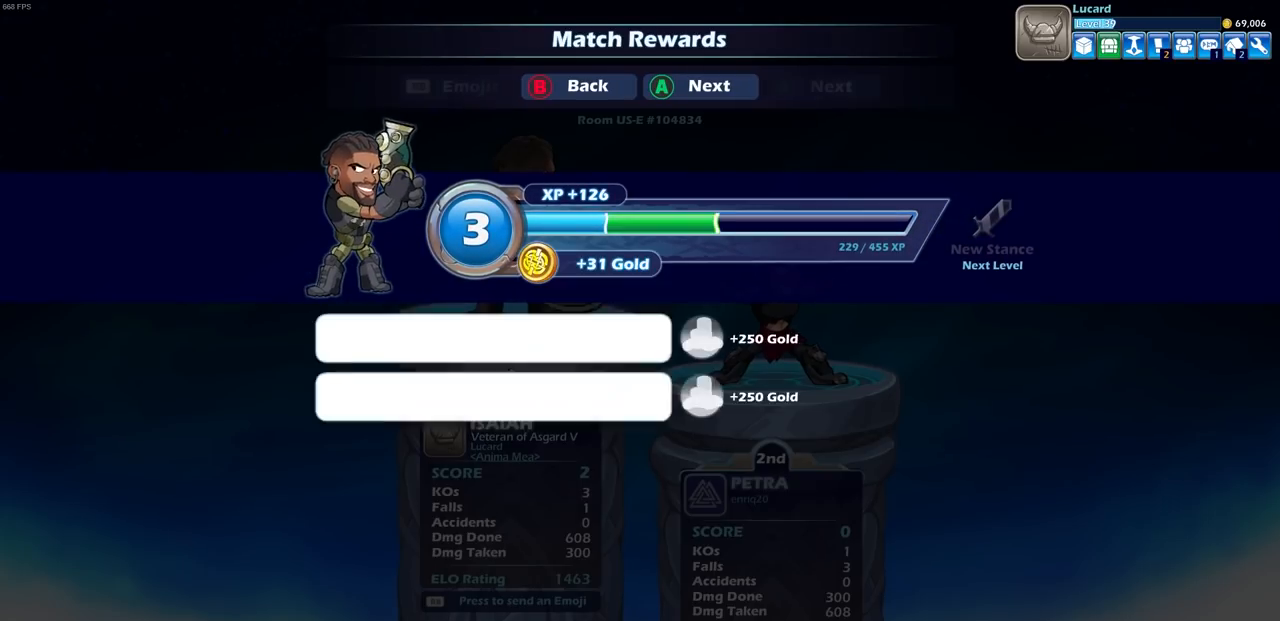
{"buttons": [], "left_stick": "center", "right_stick": "center", "events": [[117, "CROSS", "up"]]}
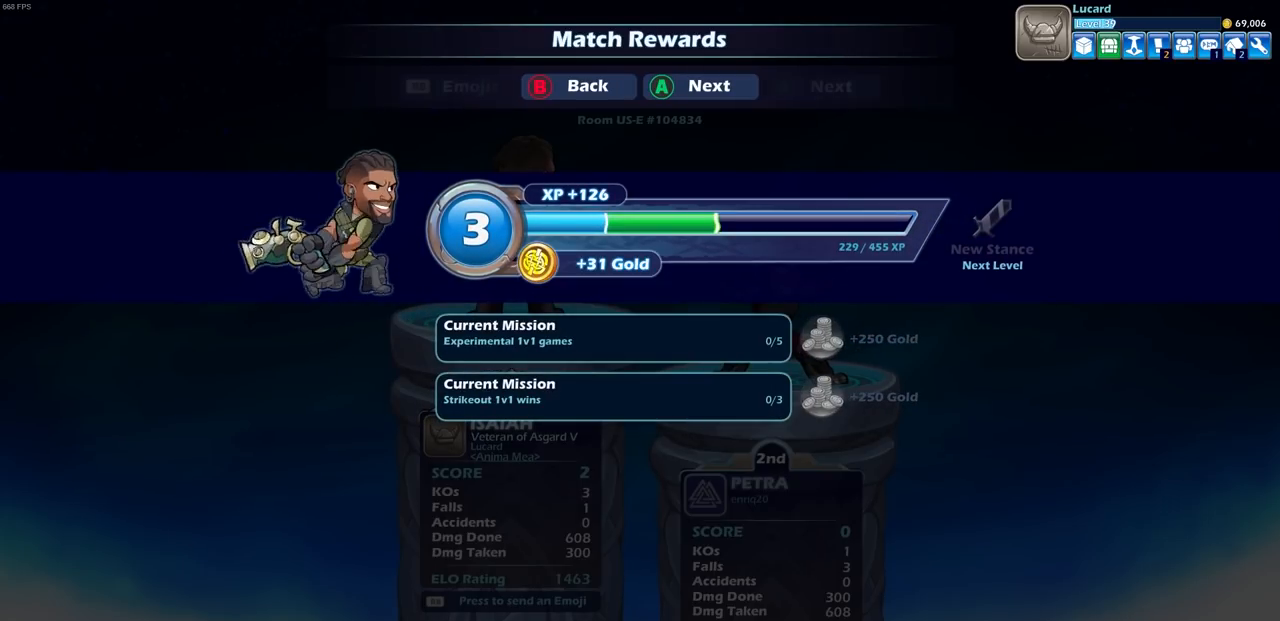
{"buttons": [], "left_stick": "center", "right_stick": "center", "events": [[383, "CROSS", "down"], [500, "CROSS", "up"]]}
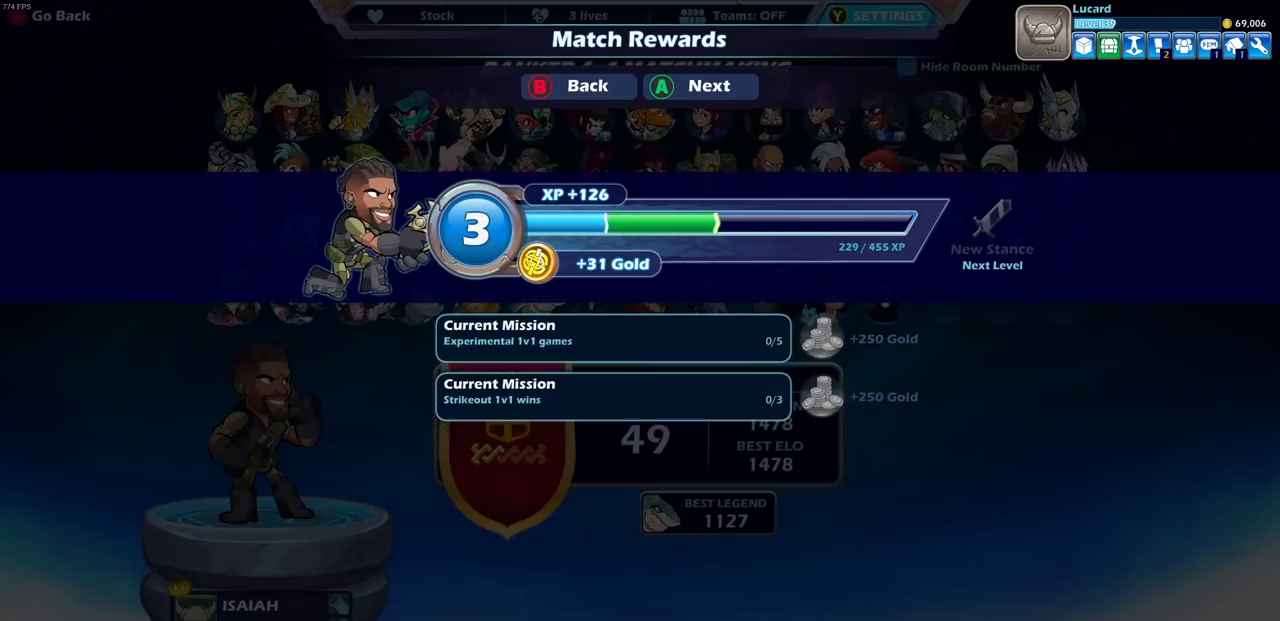
{"buttons": [], "left_stick": "center", "right_stick": "center", "events": []}
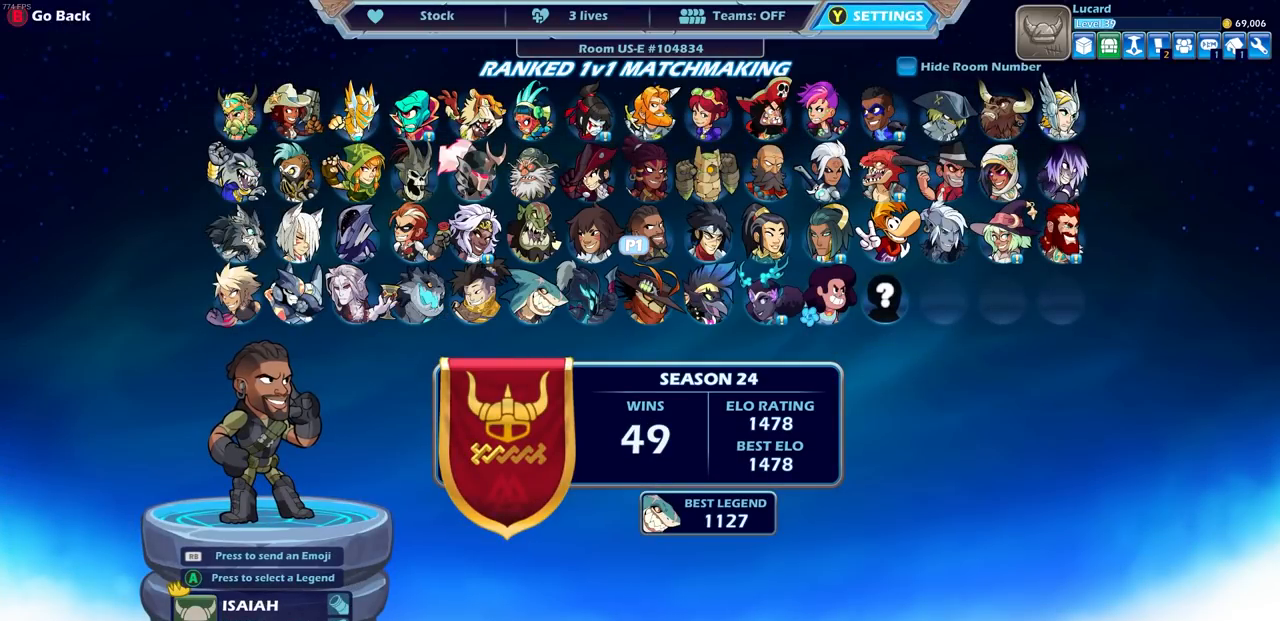
{"buttons": [], "left_stick": "center", "right_stick": "center", "events": []}
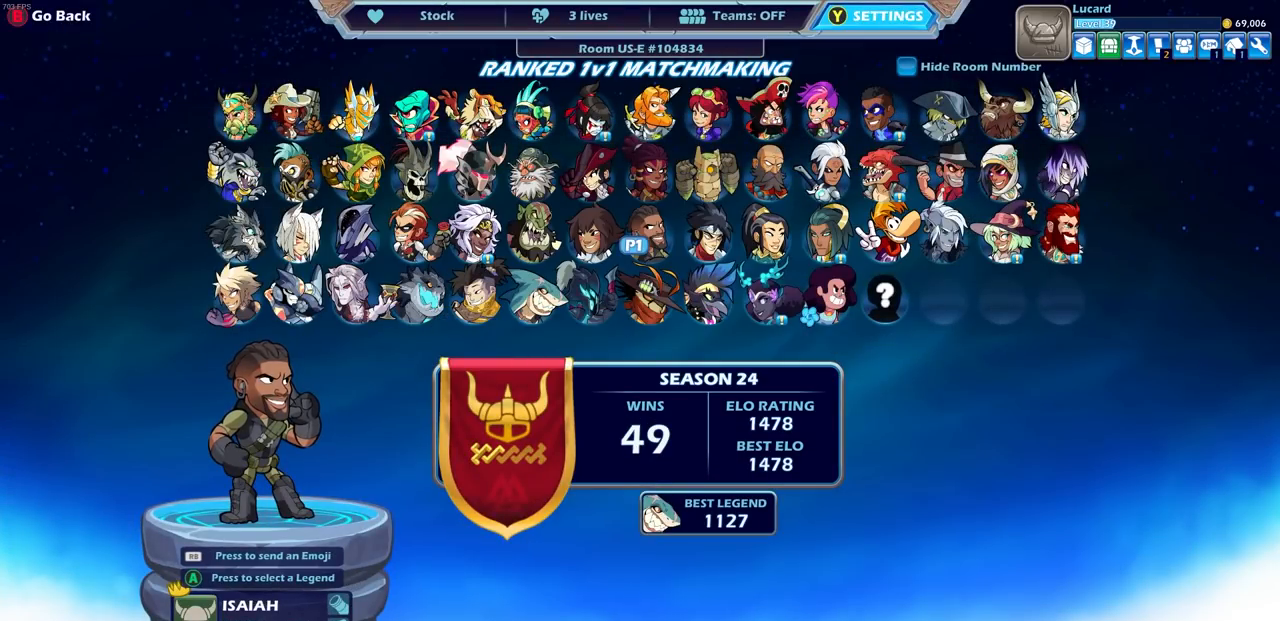
{"buttons": [], "left_stick": "center", "right_stick": "center", "events": [[17, "DPAD_RIGHT", "down"], [150, "DPAD_RIGHT", "up"]]}
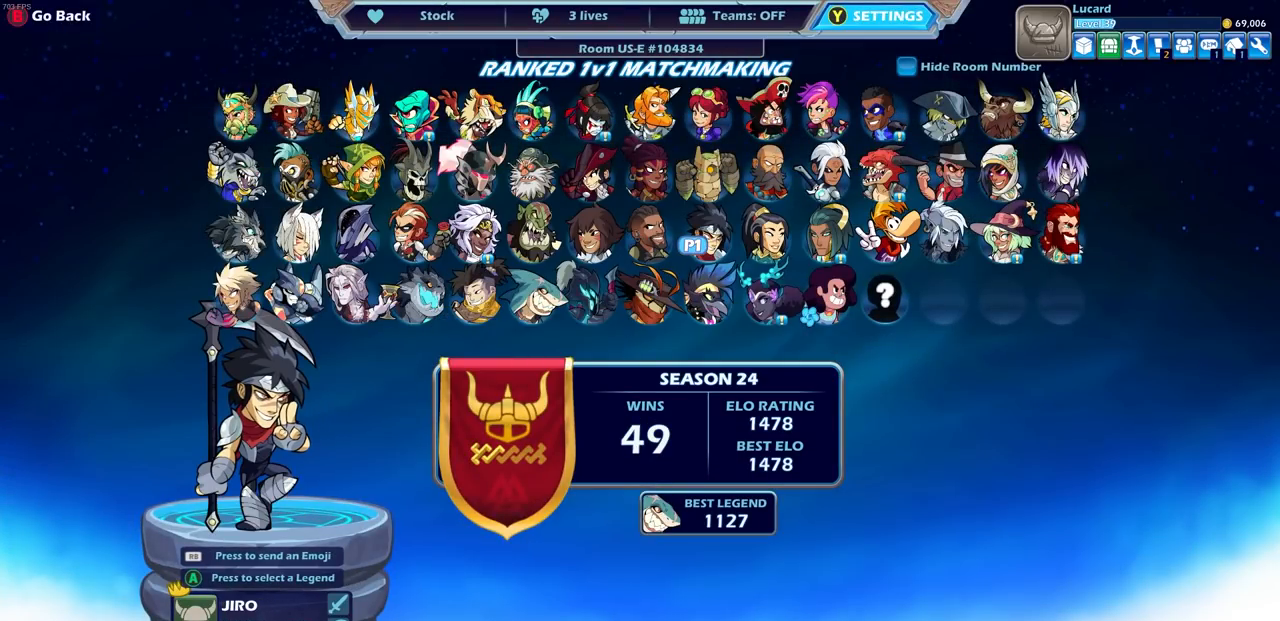
{"buttons": [], "left_stick": "center", "right_stick": "center", "events": [[233, "CROSS", "down"], [333, "CROSS", "up"]]}
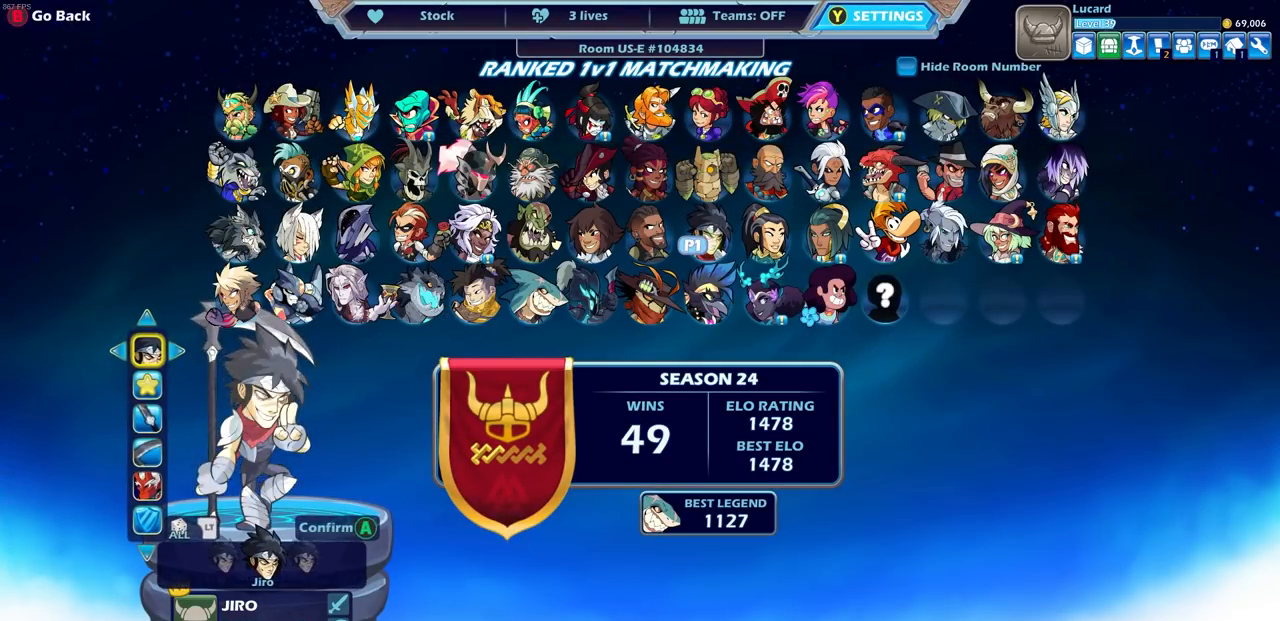
{"buttons": [], "left_stick": "center", "right_stick": "center", "events": []}
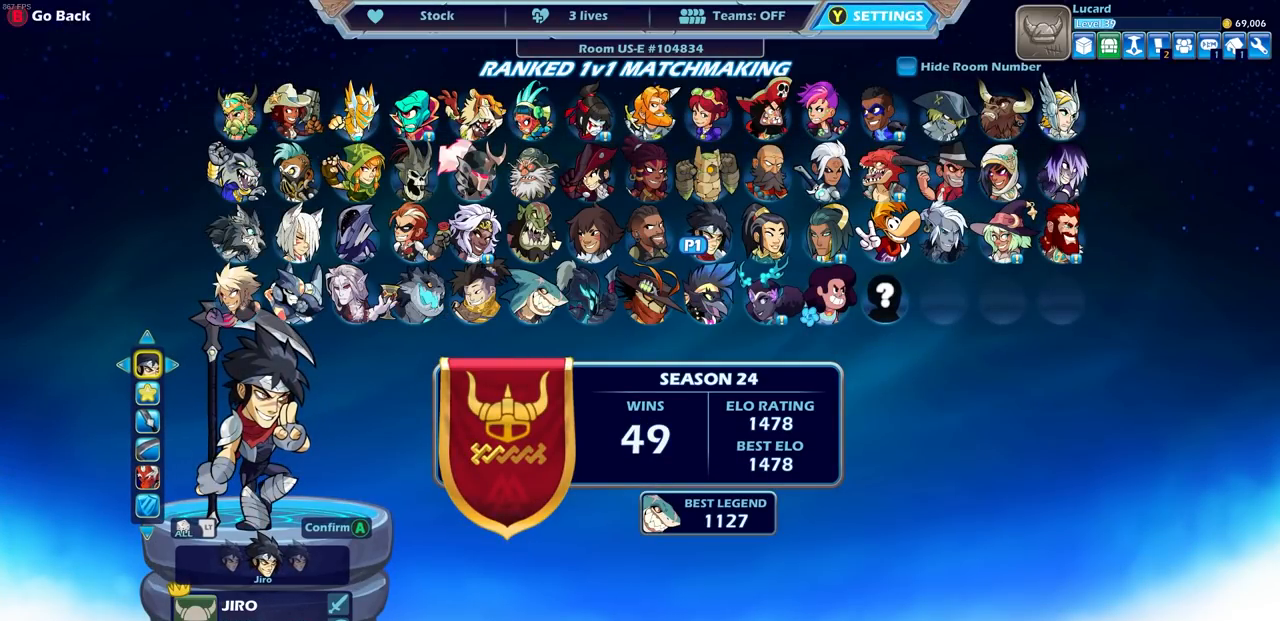
{"buttons": [], "left_stick": "center", "right_stick": "center", "events": []}